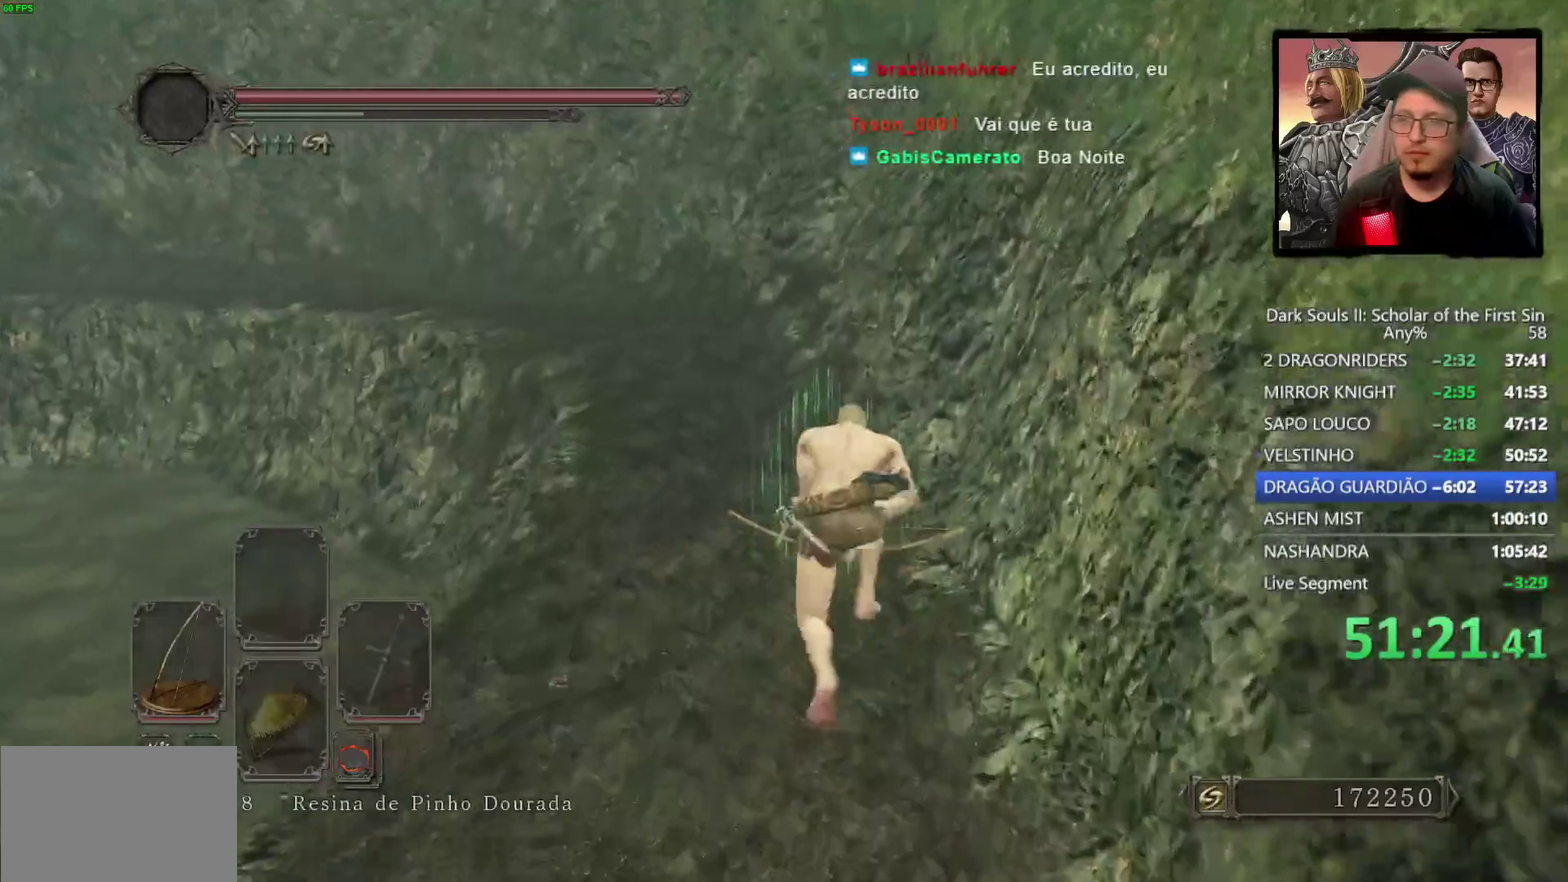
Gameplay with a controller (PlayStation layout); each line is a JSON object with the inputs held at the frame after it. "events" lists button and stick changes between this image and that frame as [ms after this image, input, new state], when the widget could be followed in between.
{"buttons": [], "left_stick": "up", "right_stick": "down-left"}
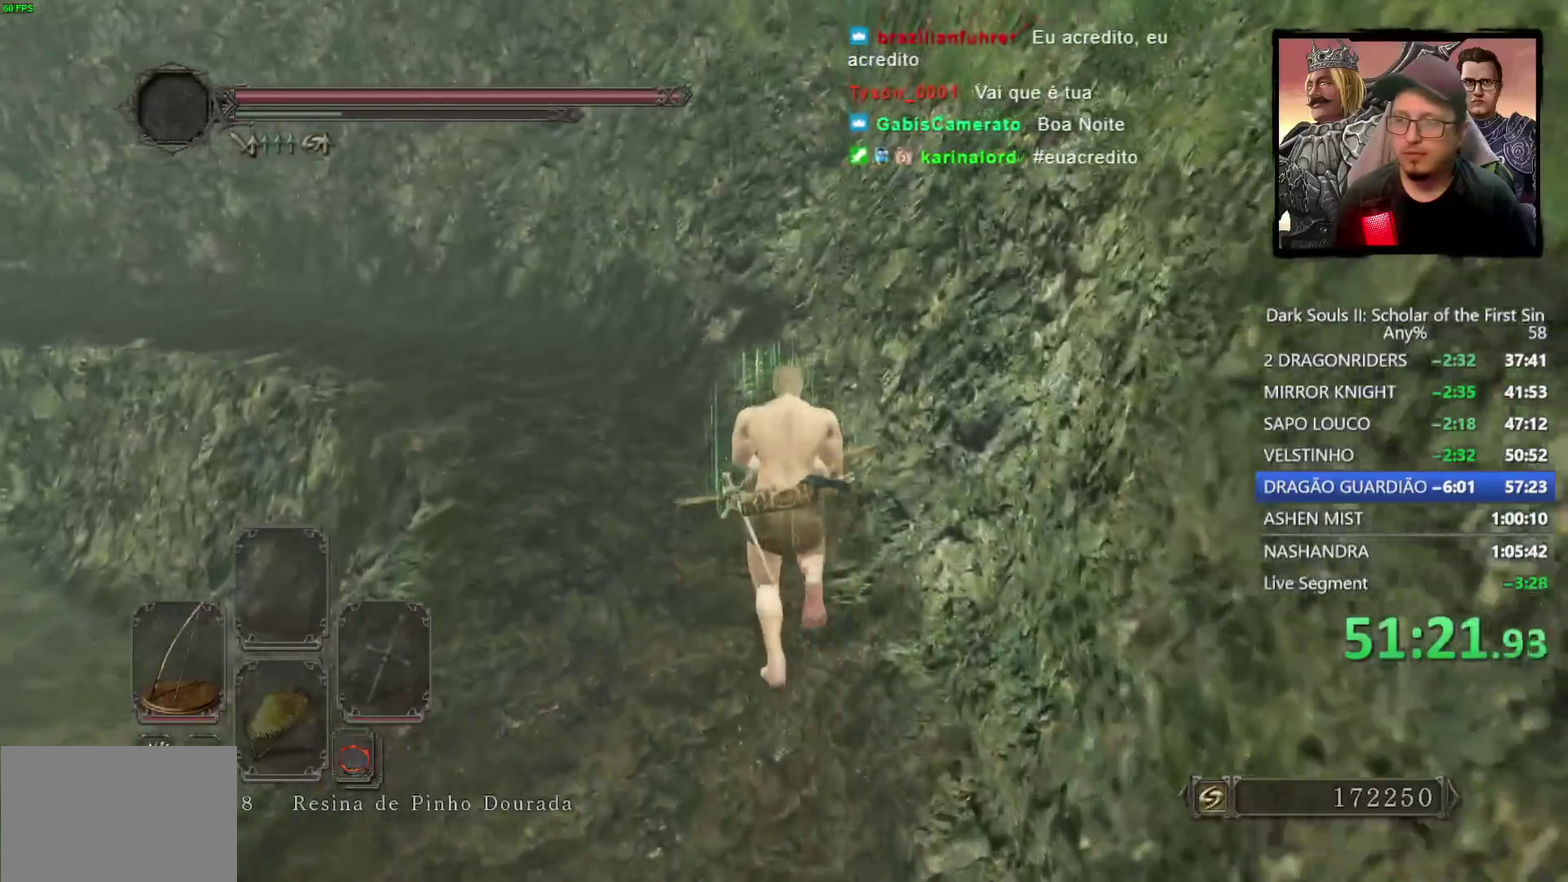
{"buttons": ["CIRCLE"], "left_stick": "up-left", "right_stick": "center"}
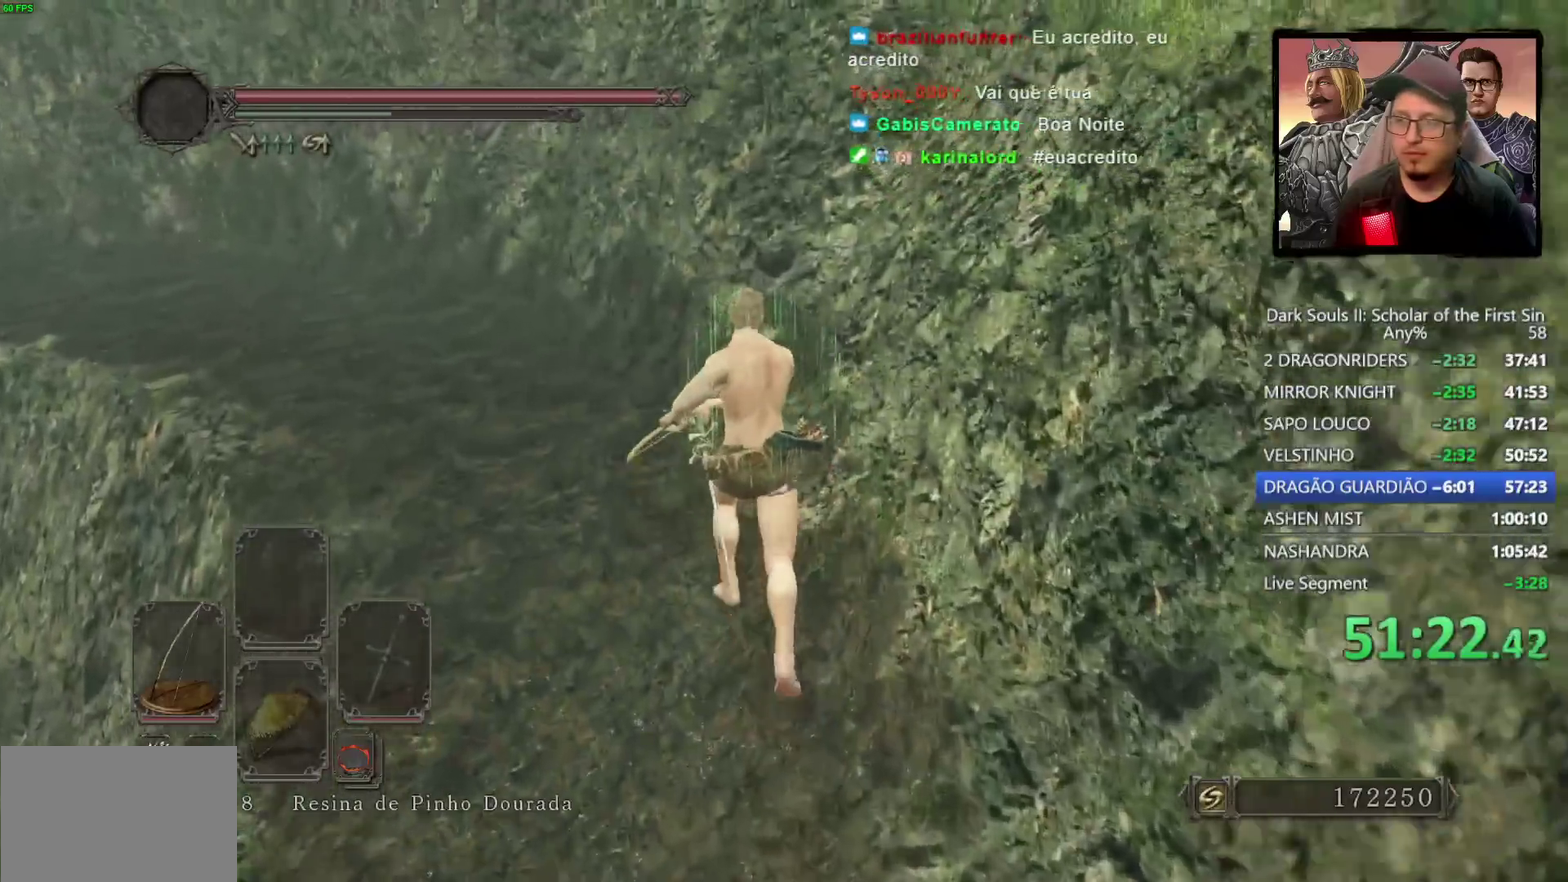
{"buttons": ["CIRCLE"], "left_stick": "up-left", "right_stick": "down-left", "events": [[83, "right_stick", "down-left"]]}
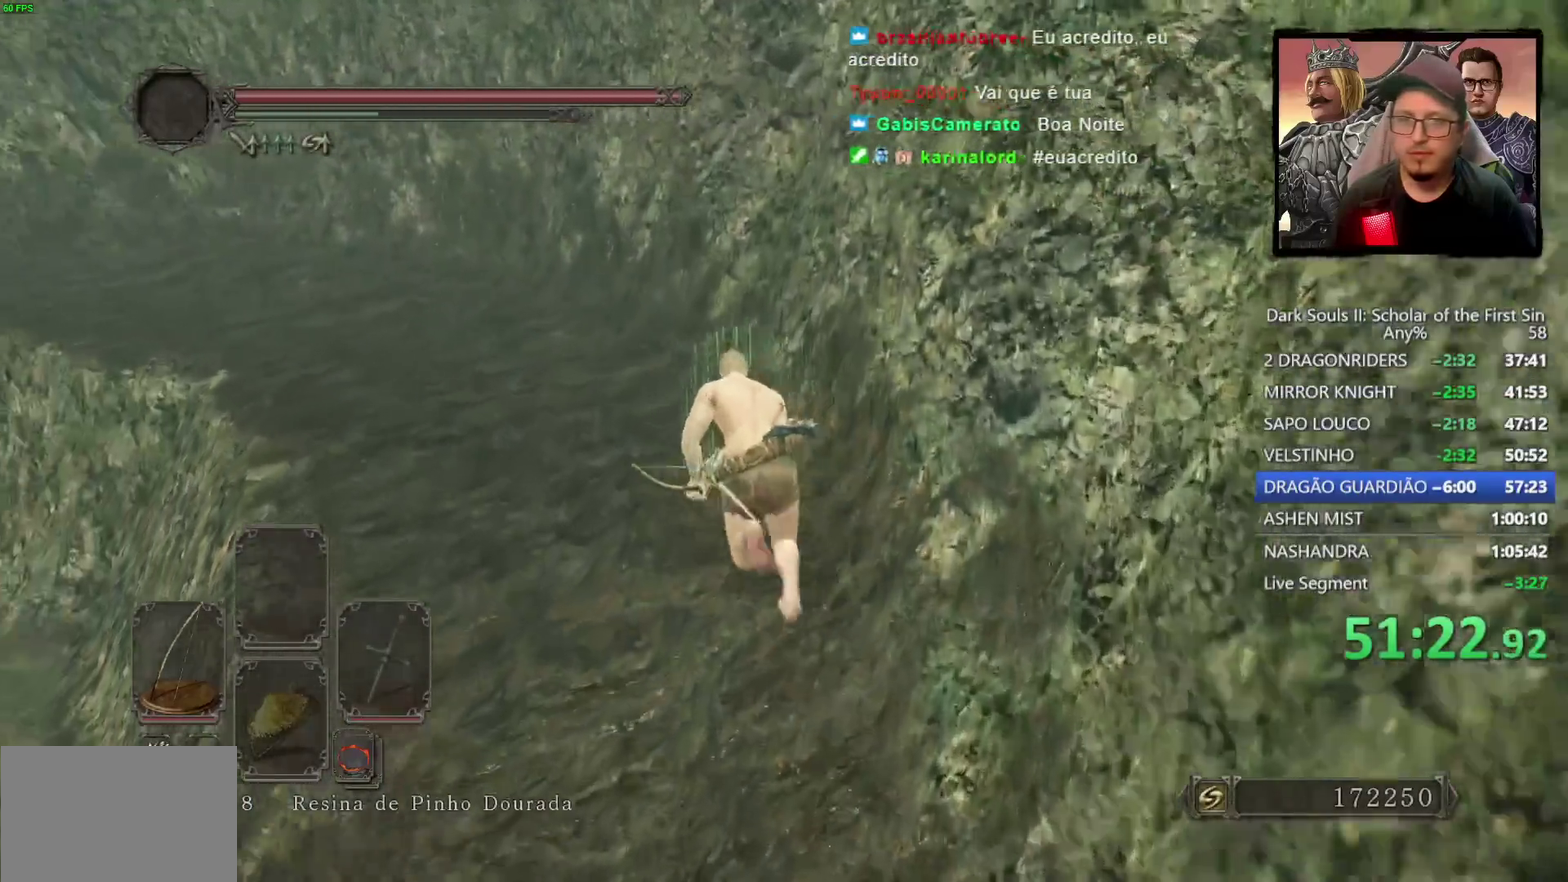
{"buttons": ["CIRCLE"], "left_stick": "up-left", "right_stick": "down-left", "events": []}
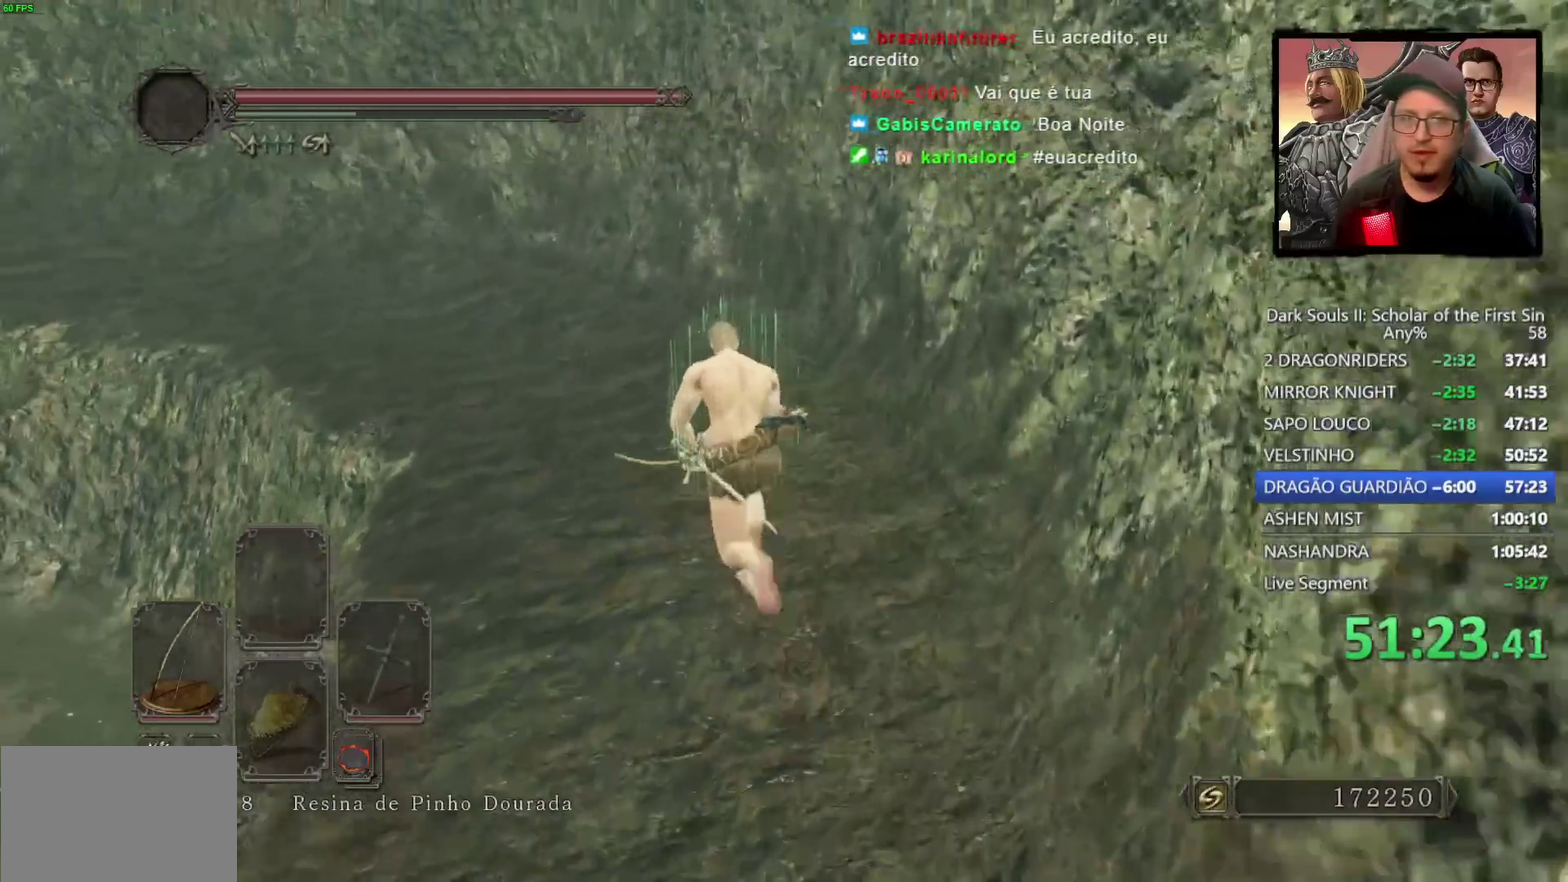
{"buttons": ["CIRCLE"], "left_stick": "up-left", "right_stick": "down-left", "events": []}
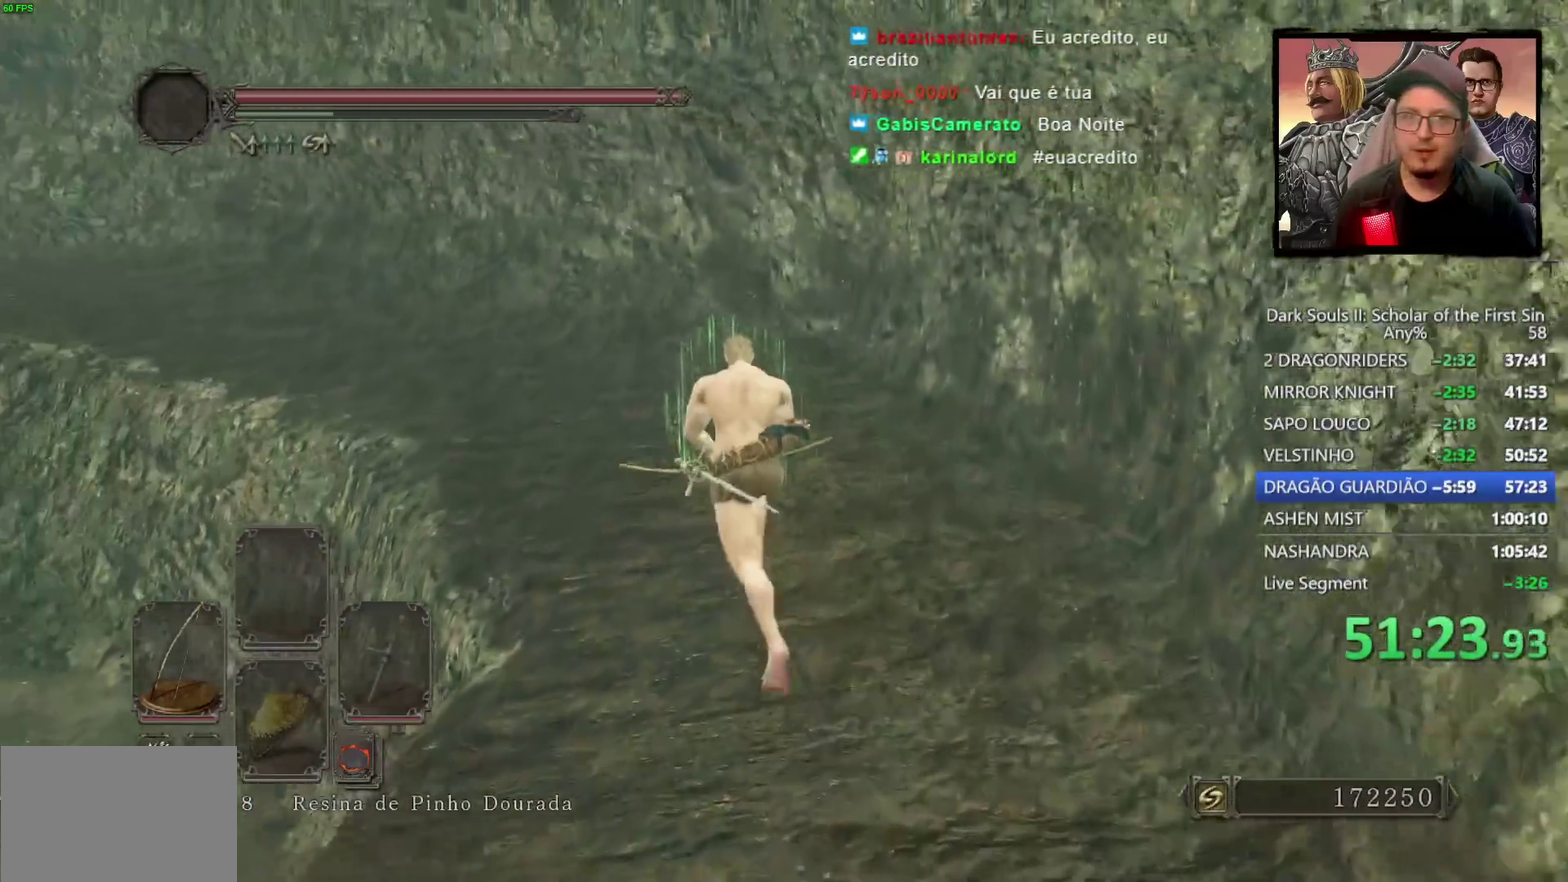
{"buttons": [], "left_stick": "up-left", "right_stick": "down-left", "events": [[450, "CIRCLE", "up"]]}
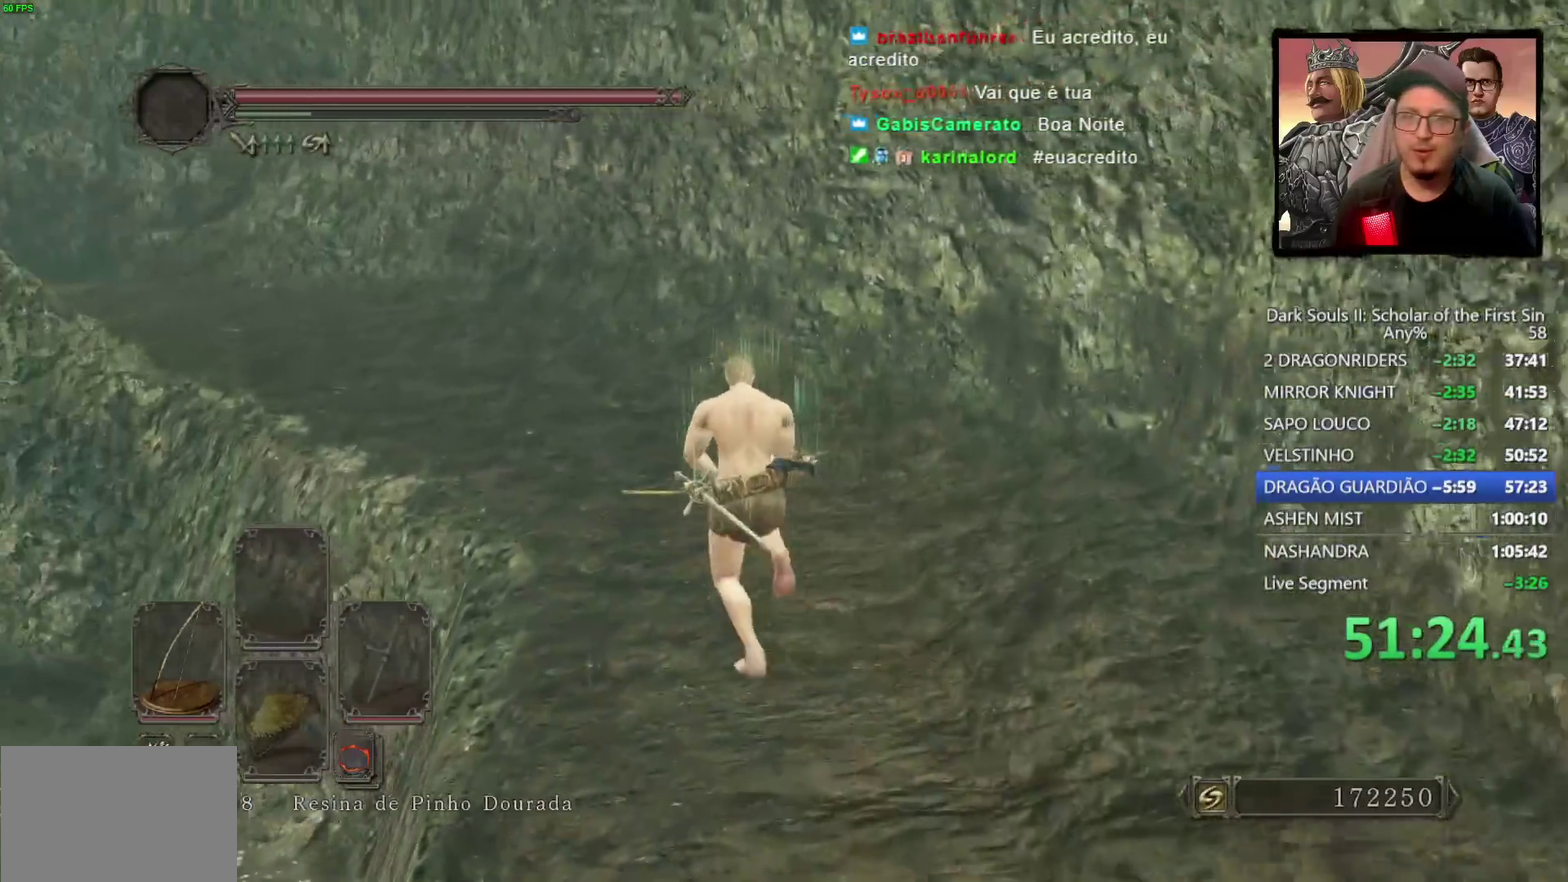
{"buttons": [], "left_stick": "up-left", "right_stick": "down-left", "events": []}
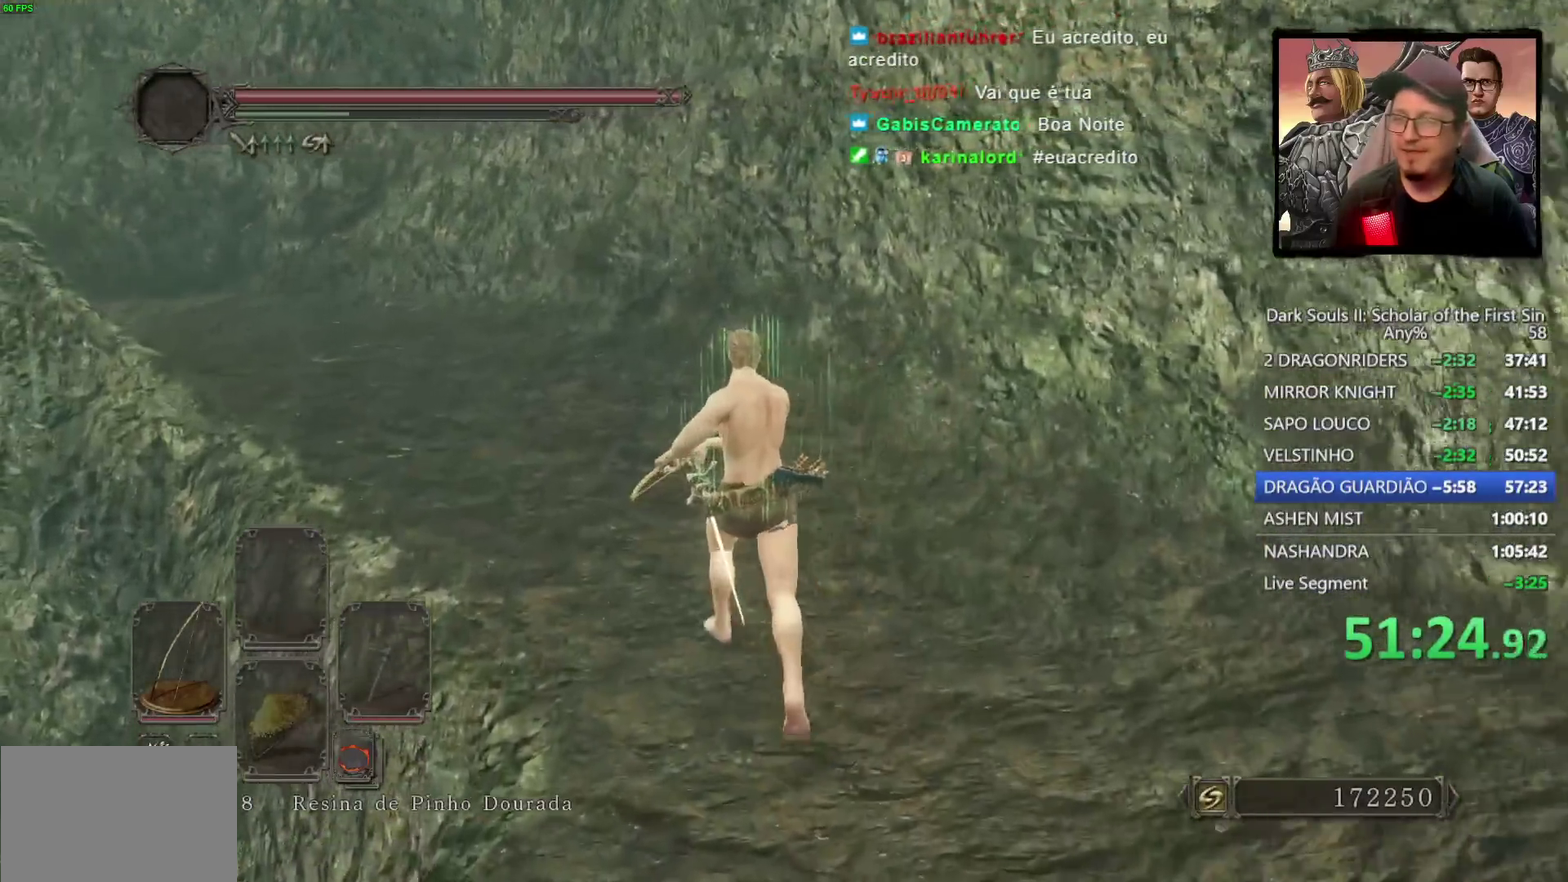
{"buttons": ["CIRCLE"], "left_stick": "up-left", "right_stick": "down-left", "events": [[183, "CIRCLE", "down"]]}
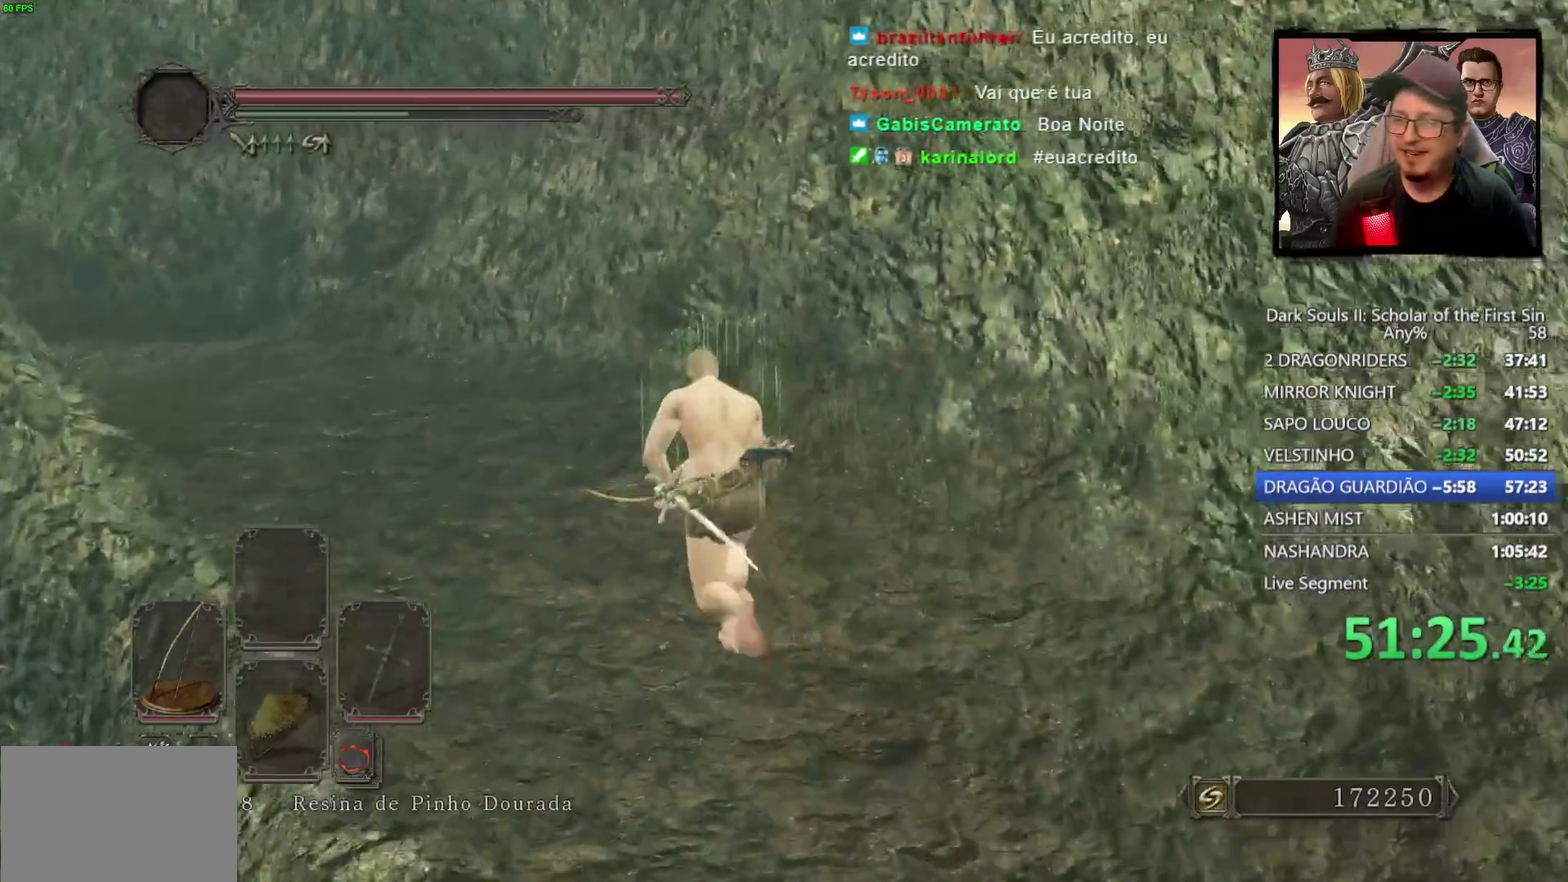
{"buttons": ["CIRCLE"], "left_stick": "up-left", "right_stick": "down-left", "events": []}
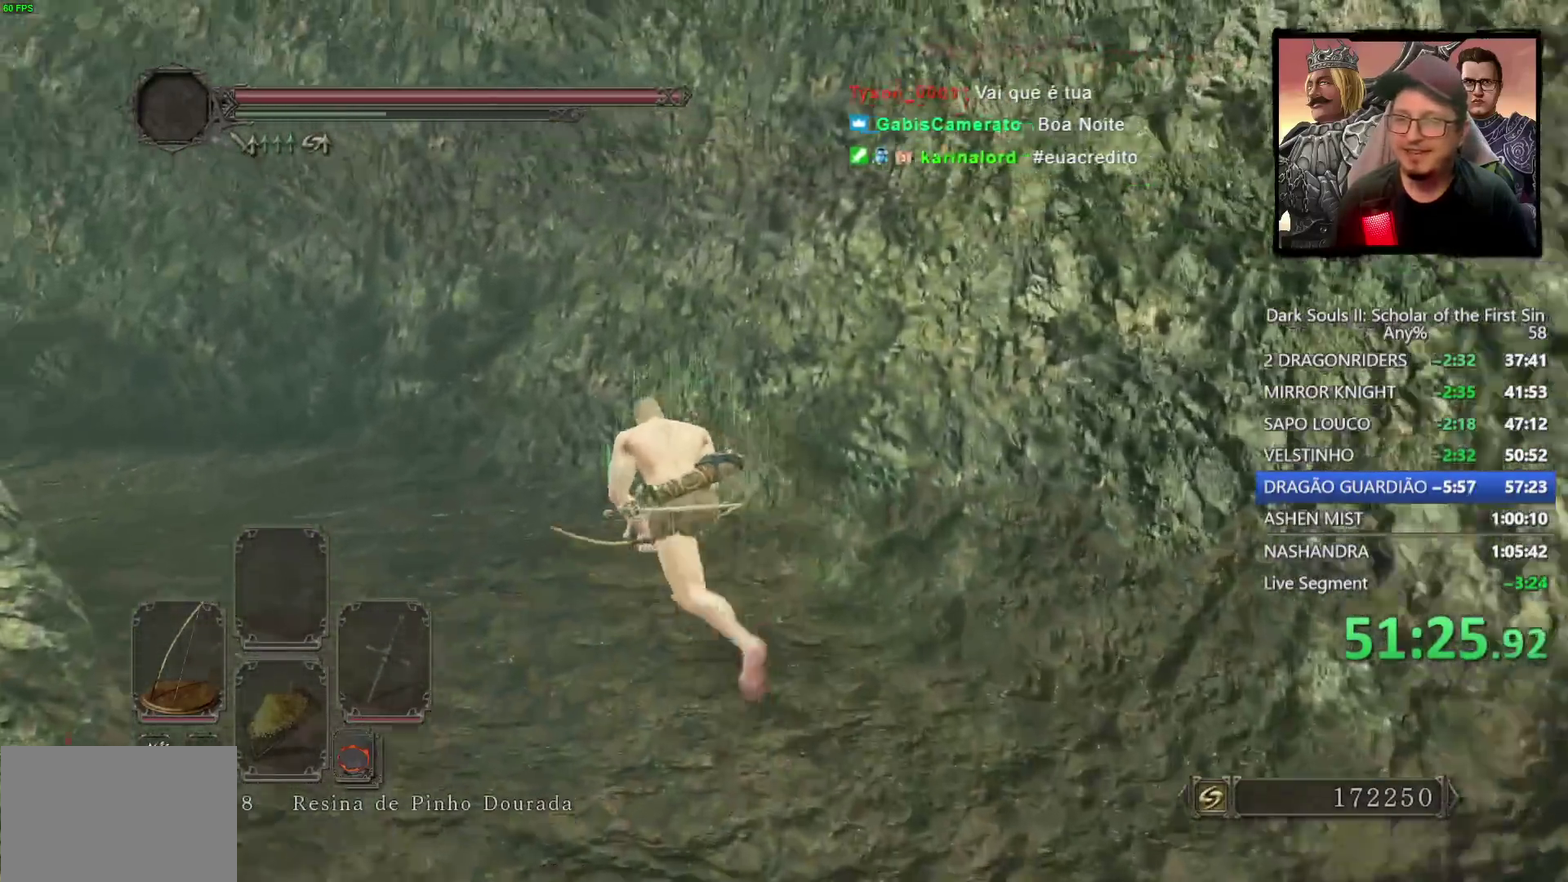
{"buttons": ["CIRCLE"], "left_stick": "up-left", "right_stick": "down-left"}
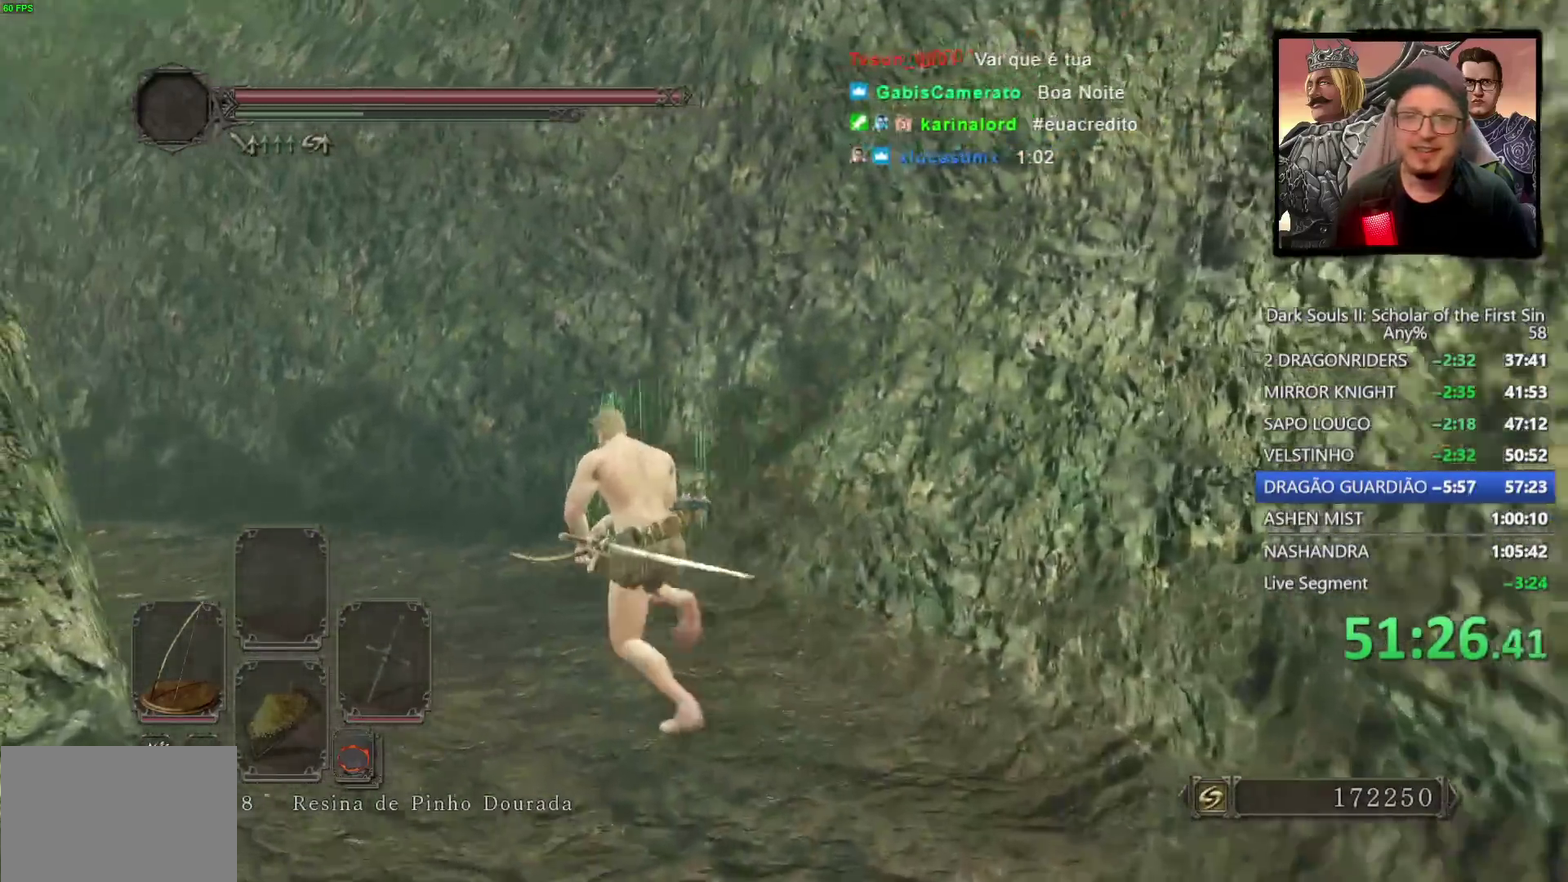
{"buttons": ["CIRCLE"], "left_stick": "up-left", "right_stick": "down-left"}
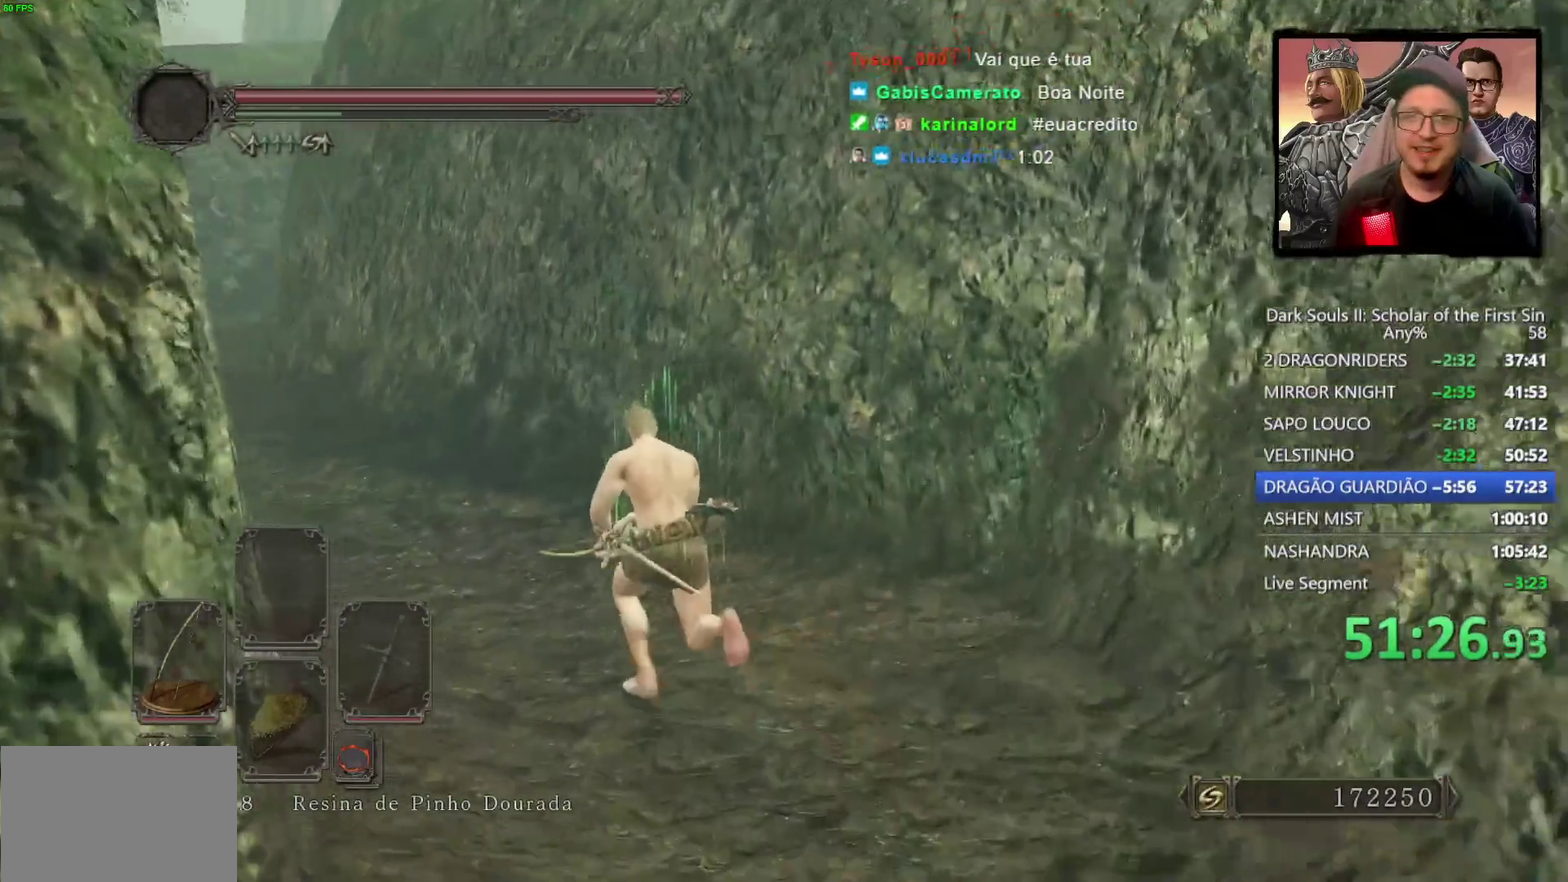
{"buttons": [], "left_stick": "up-left", "right_stick": "down-left", "events": [[200, "CIRCLE", "up"]]}
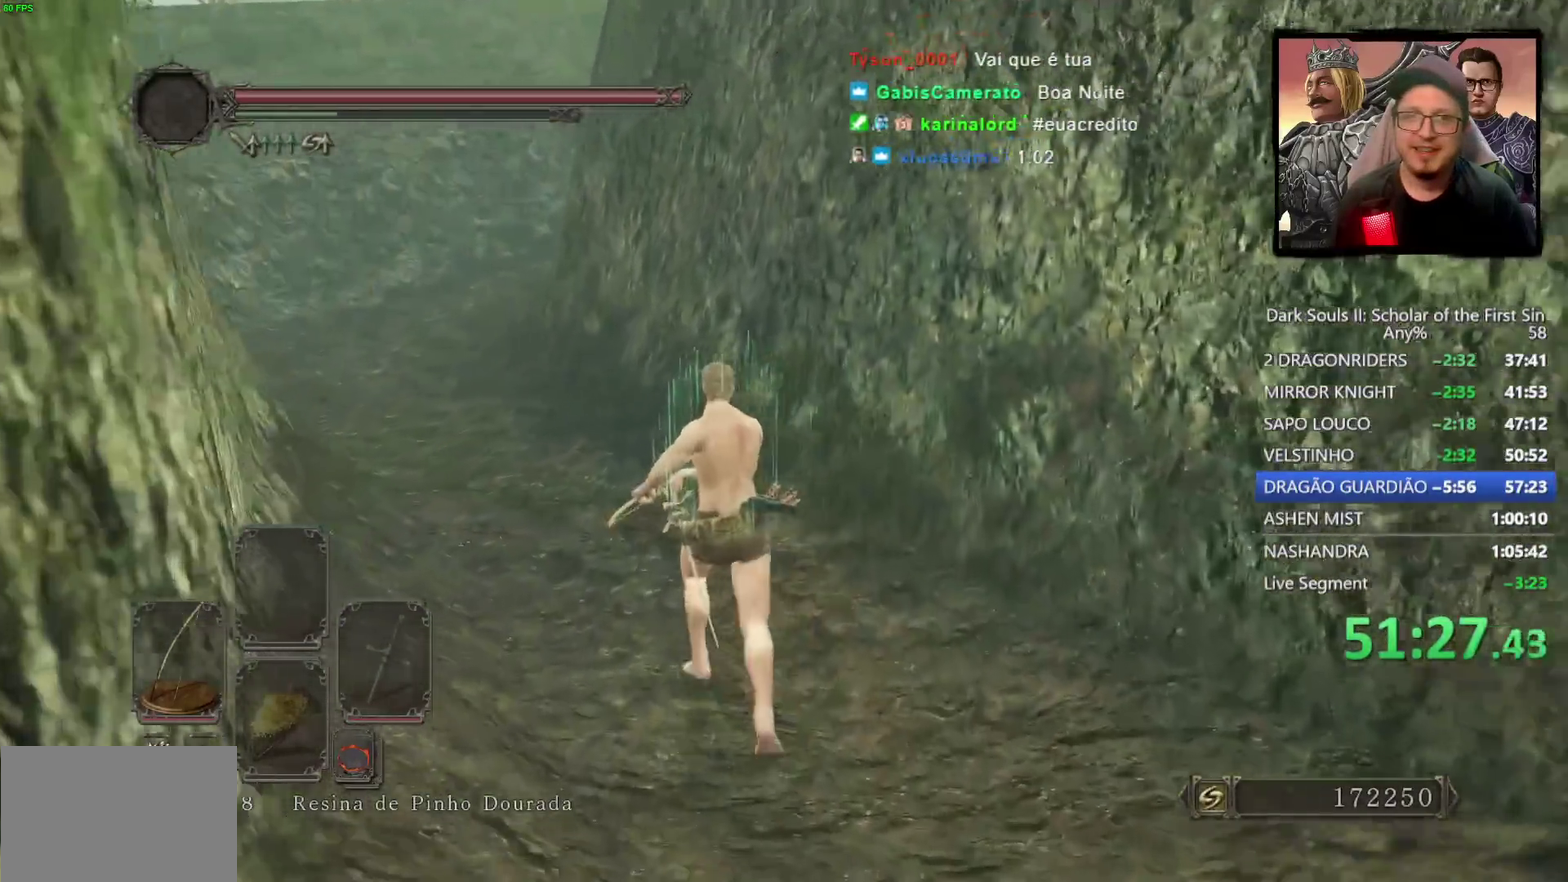
{"buttons": [], "left_stick": "up-left", "right_stick": "down-left"}
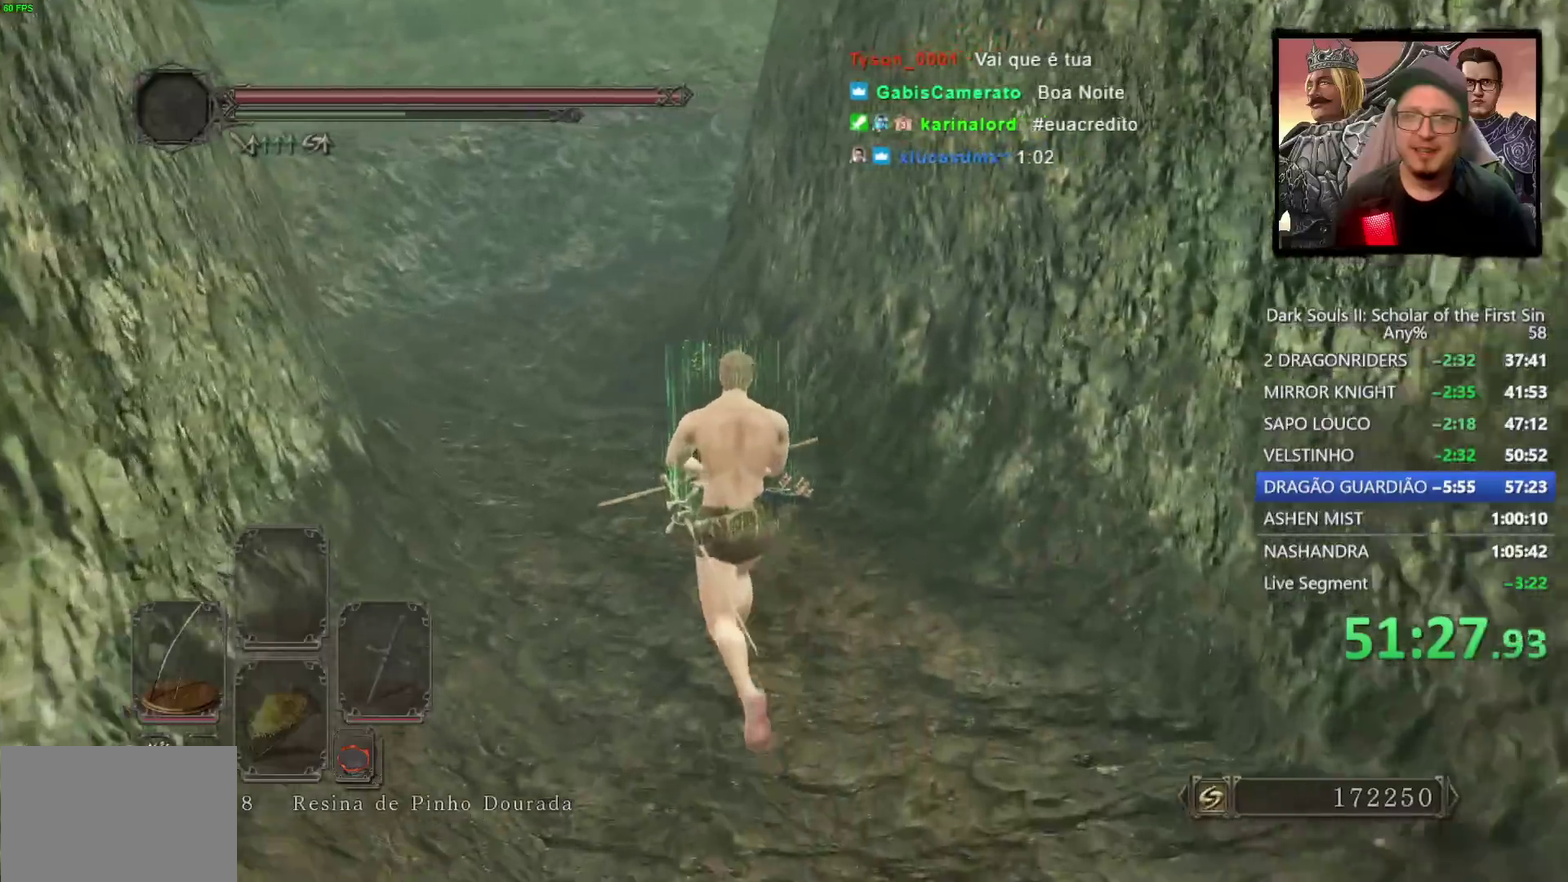
{"buttons": ["CIRCLE"], "left_stick": "up-left", "right_stick": "center", "events": [[167, "CIRCLE", "down"], [333, "right_stick", "center"]]}
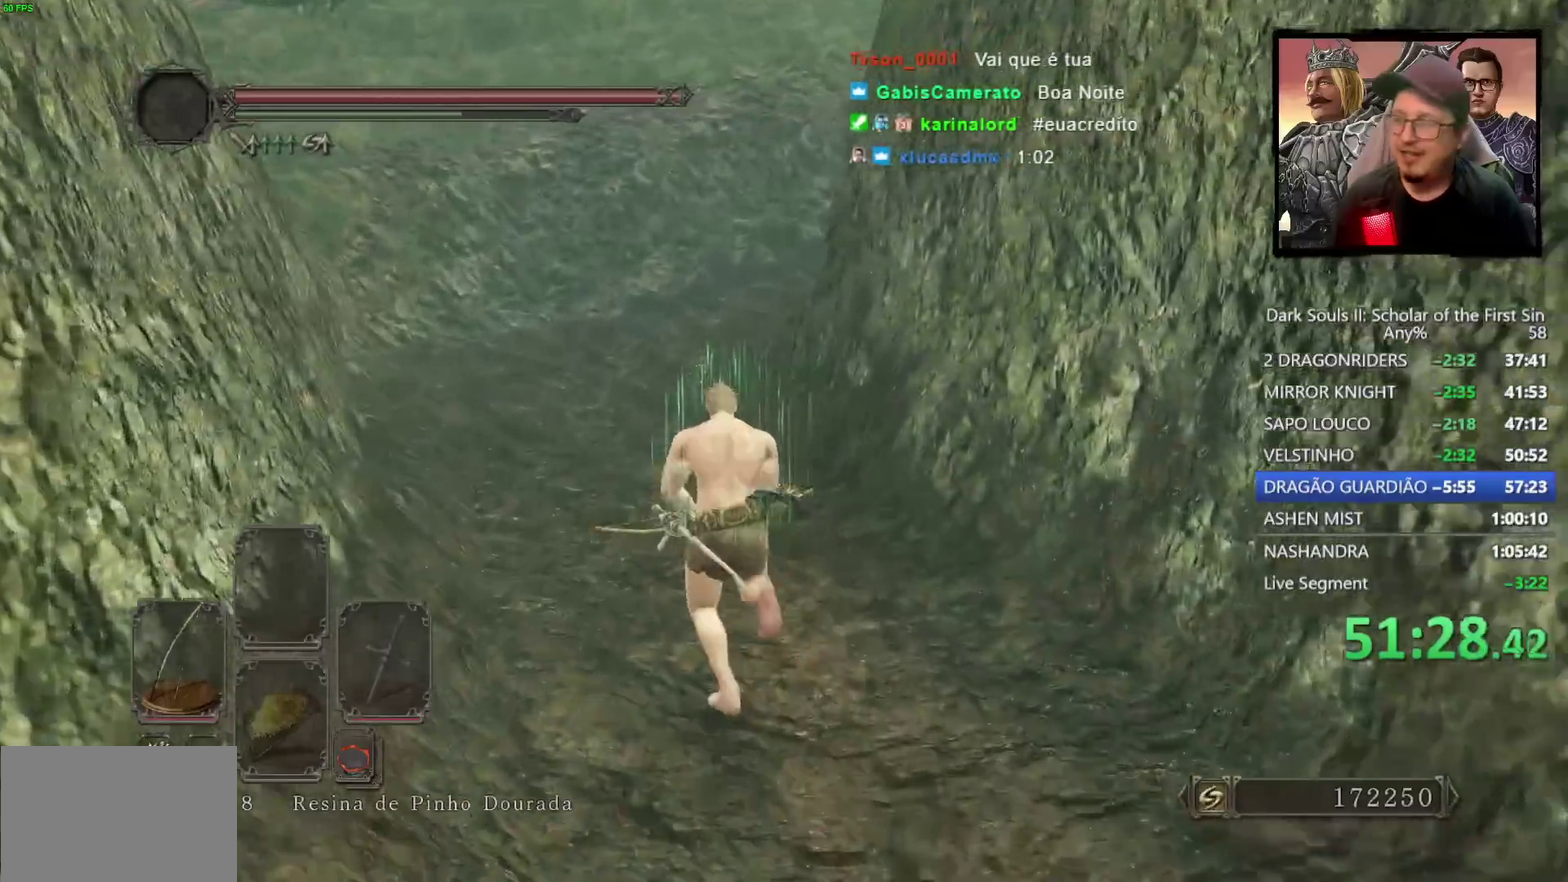
{"buttons": ["CIRCLE"], "left_stick": "up", "right_stick": "center", "events": [[500, "left_stick", "up"]]}
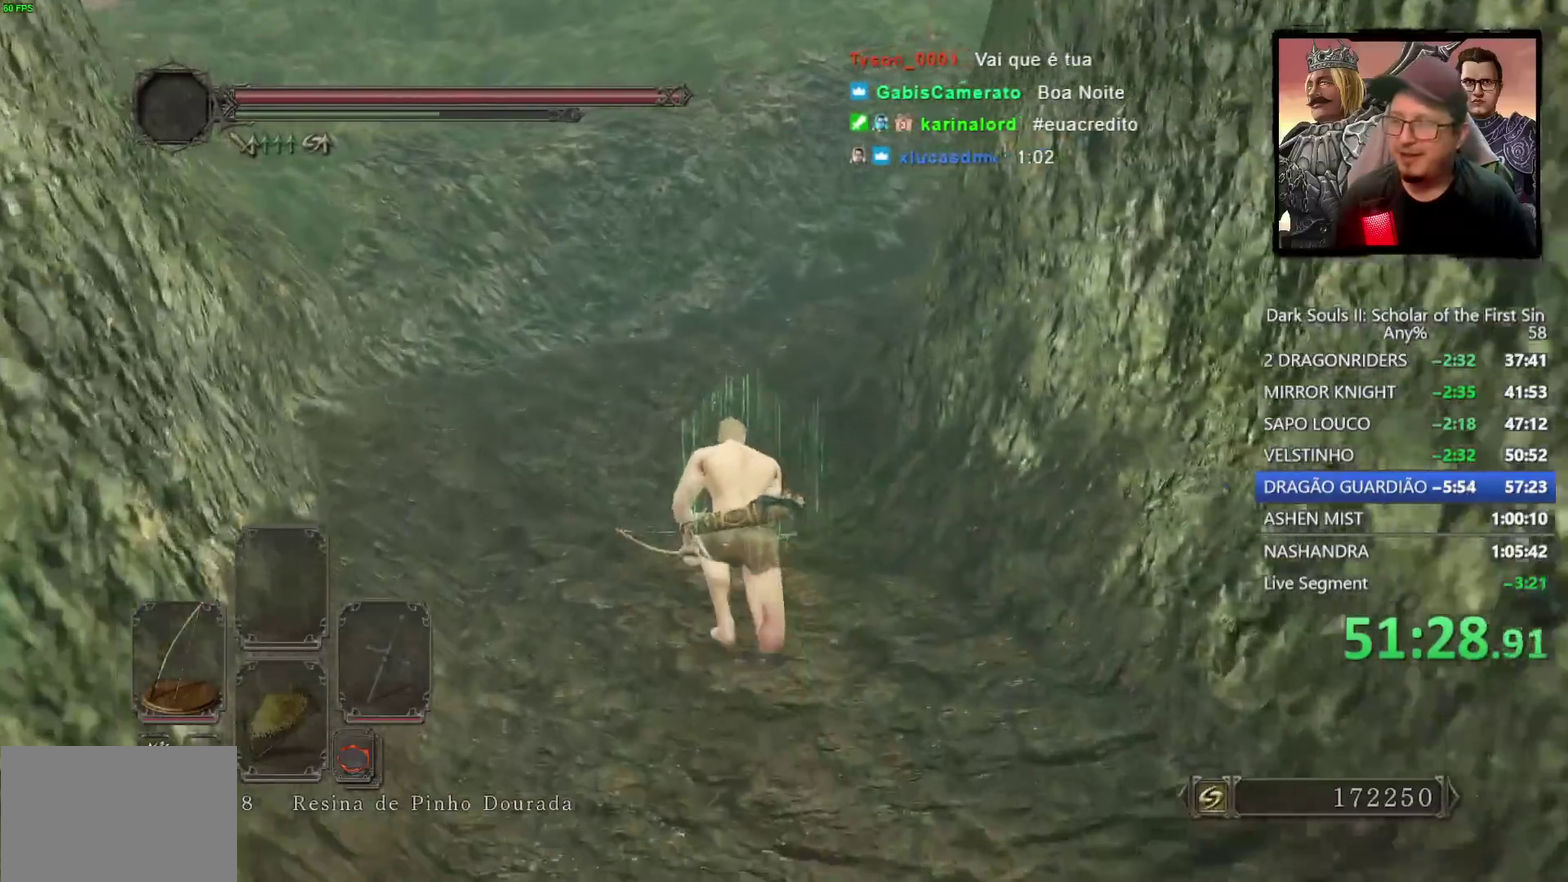
{"buttons": ["CIRCLE"], "left_stick": "up", "right_stick": "down-right", "events": [[483, "right_stick", "down-right"]]}
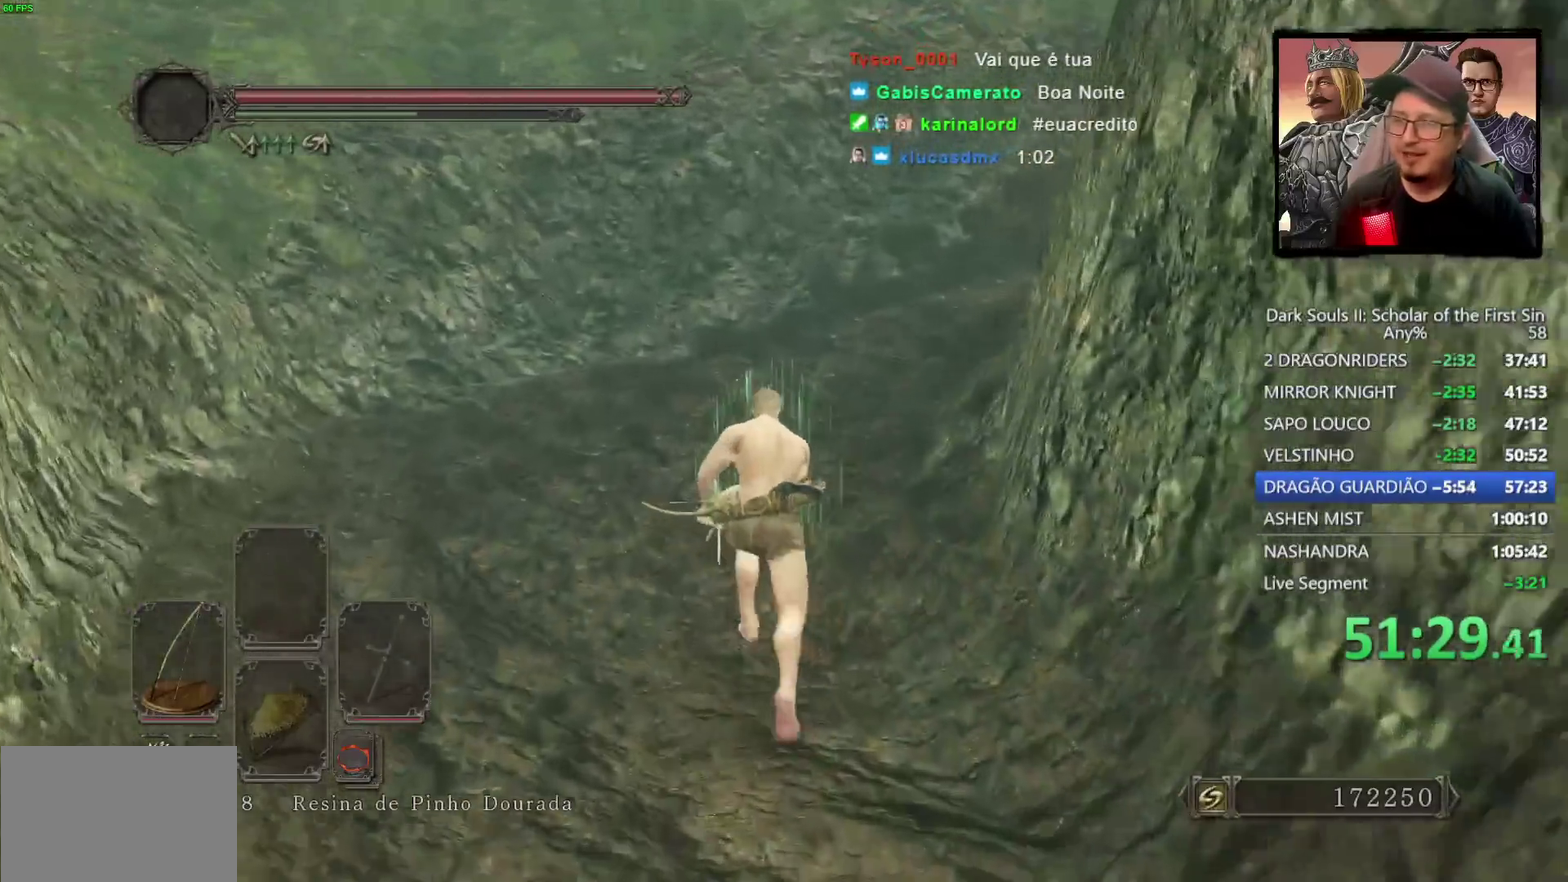
{"buttons": ["CIRCLE"], "left_stick": "up", "right_stick": "down-right", "events": []}
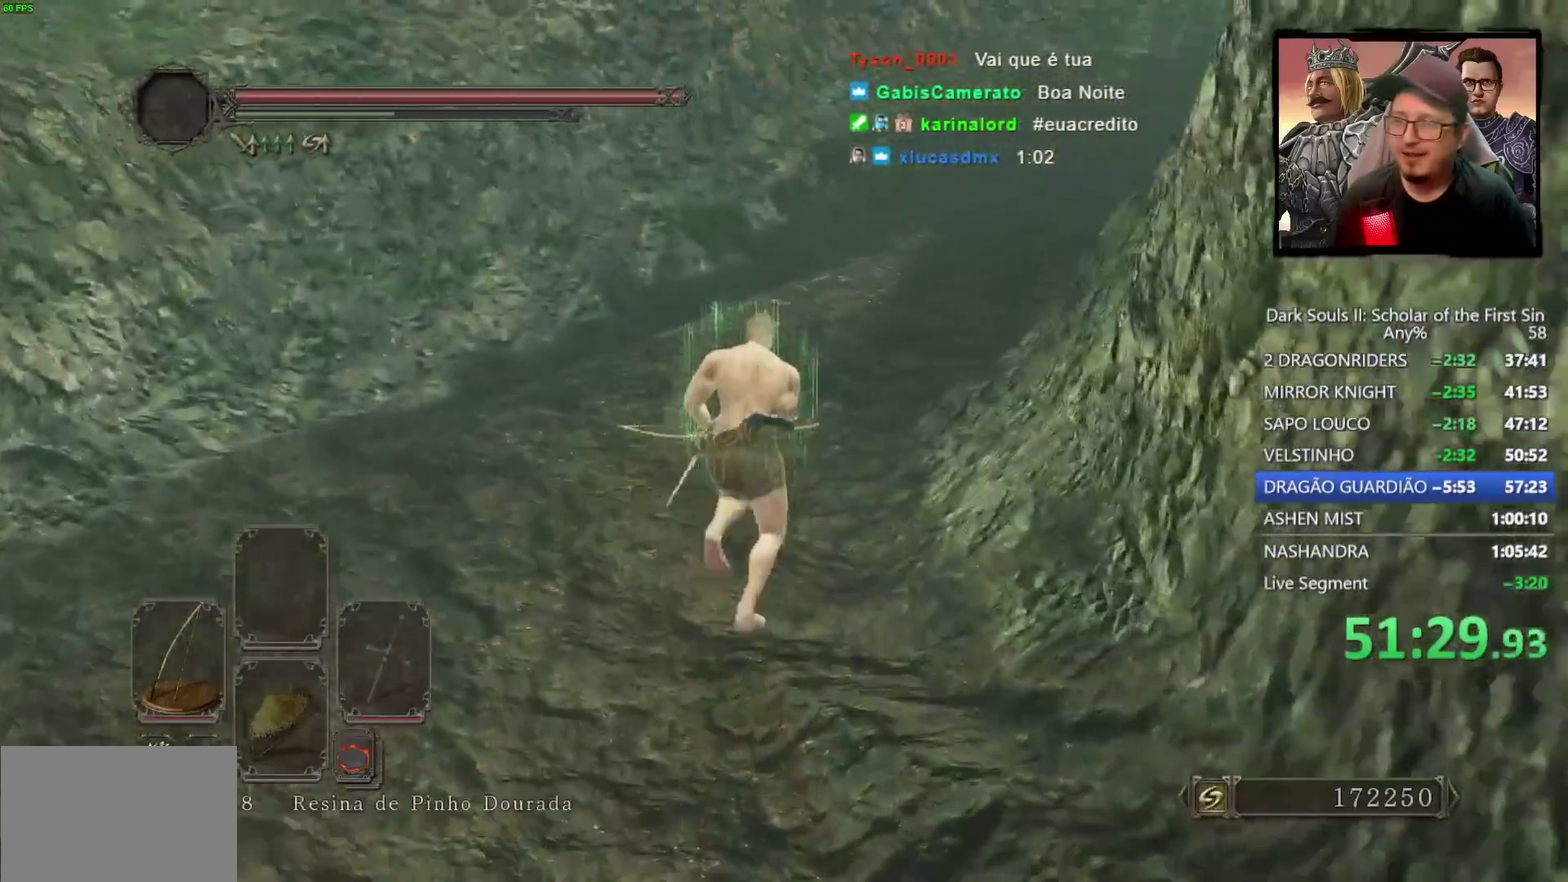
{"buttons": ["CIRCLE"], "left_stick": "up", "right_stick": "down-right", "events": []}
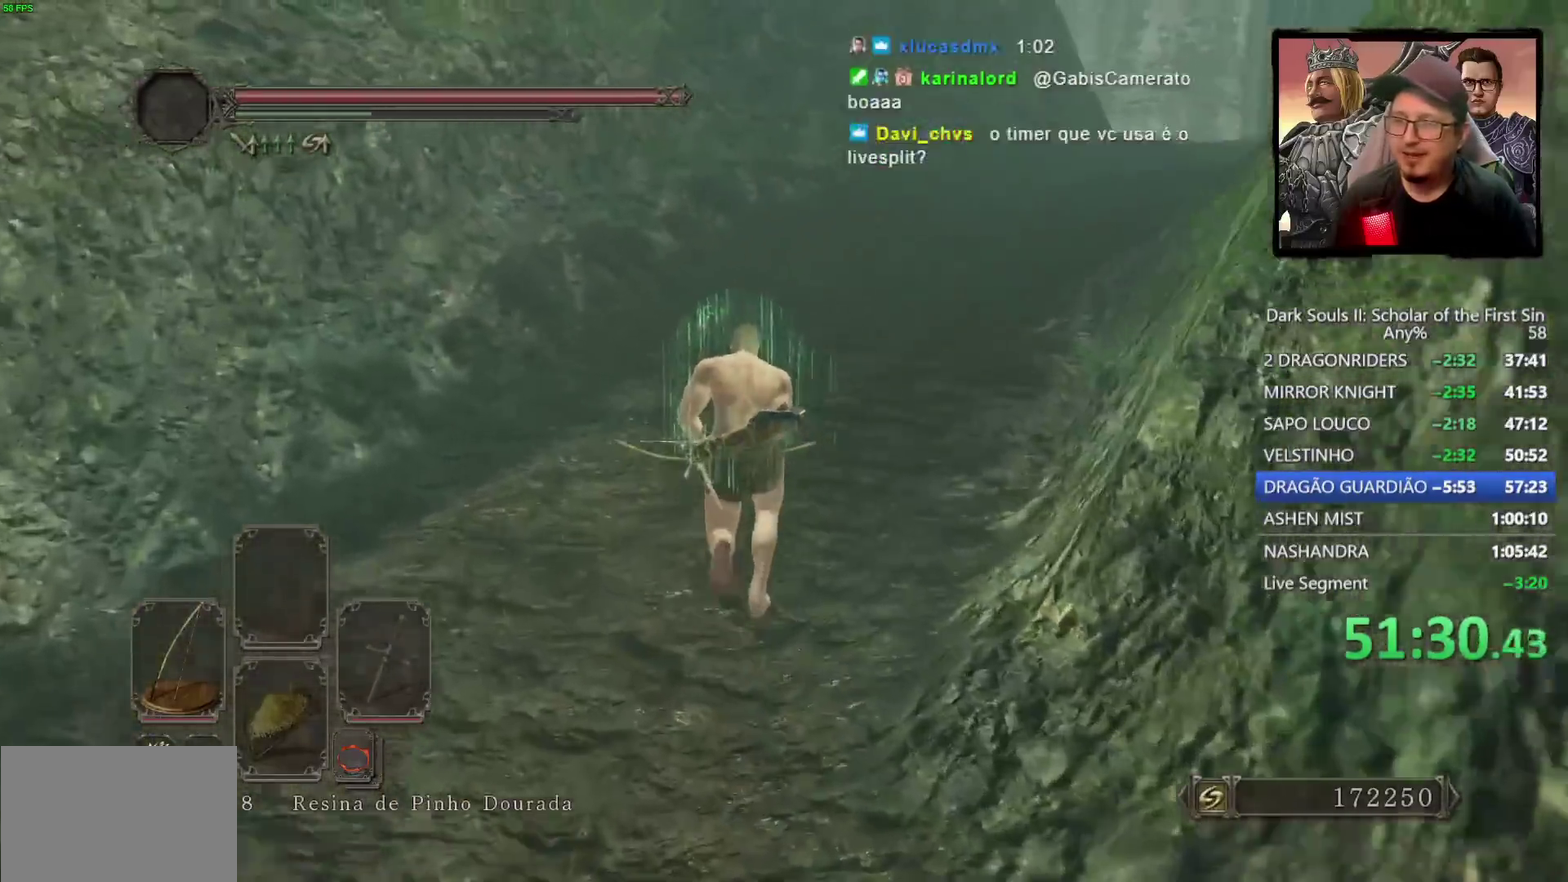
{"buttons": ["CIRCLE"], "left_stick": "up-right", "right_stick": "center", "events": [[17, "CIRCLE", "up"], [267, "right_stick", "center"], [383, "CIRCLE", "down"], [433, "left_stick", "up-right"]]}
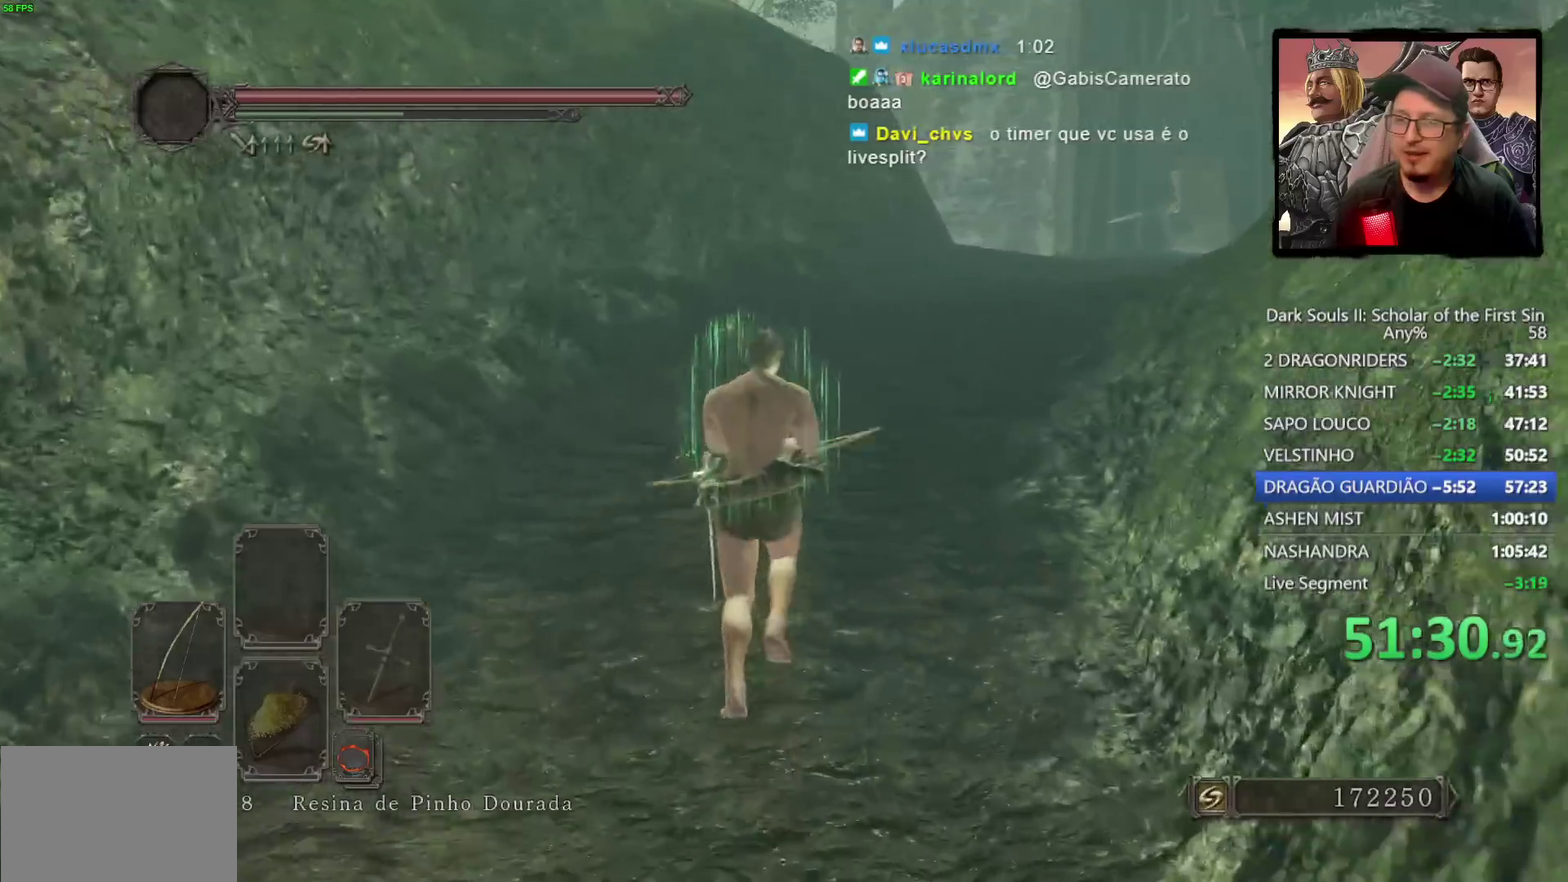
{"buttons": ["CIRCLE"], "left_stick": "up", "right_stick": "down-right"}
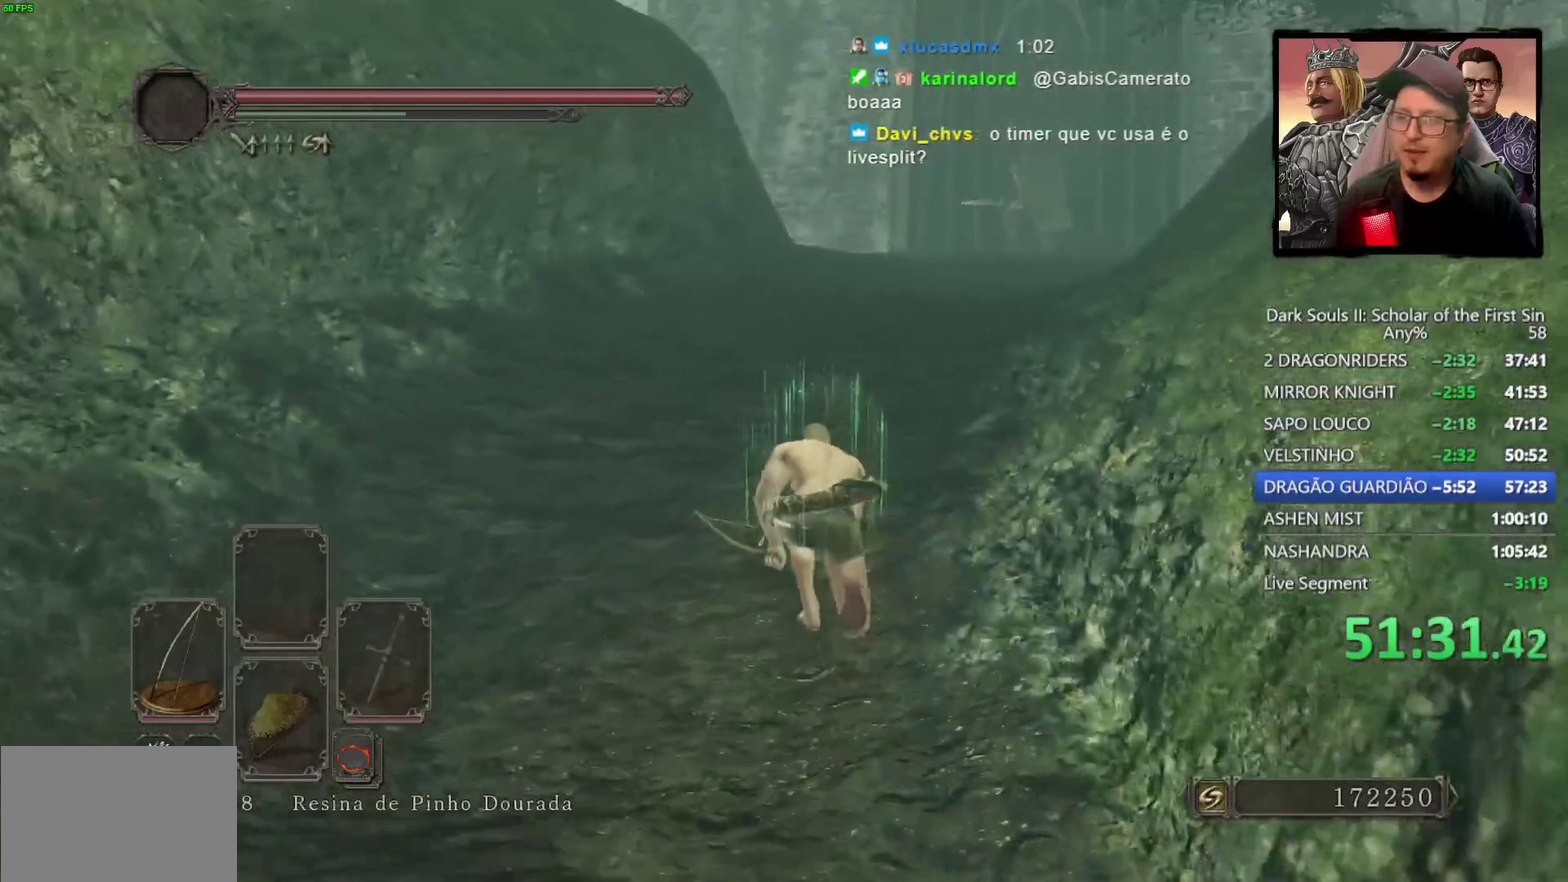
{"buttons": ["CIRCLE"], "left_stick": "up", "right_stick": "down-right"}
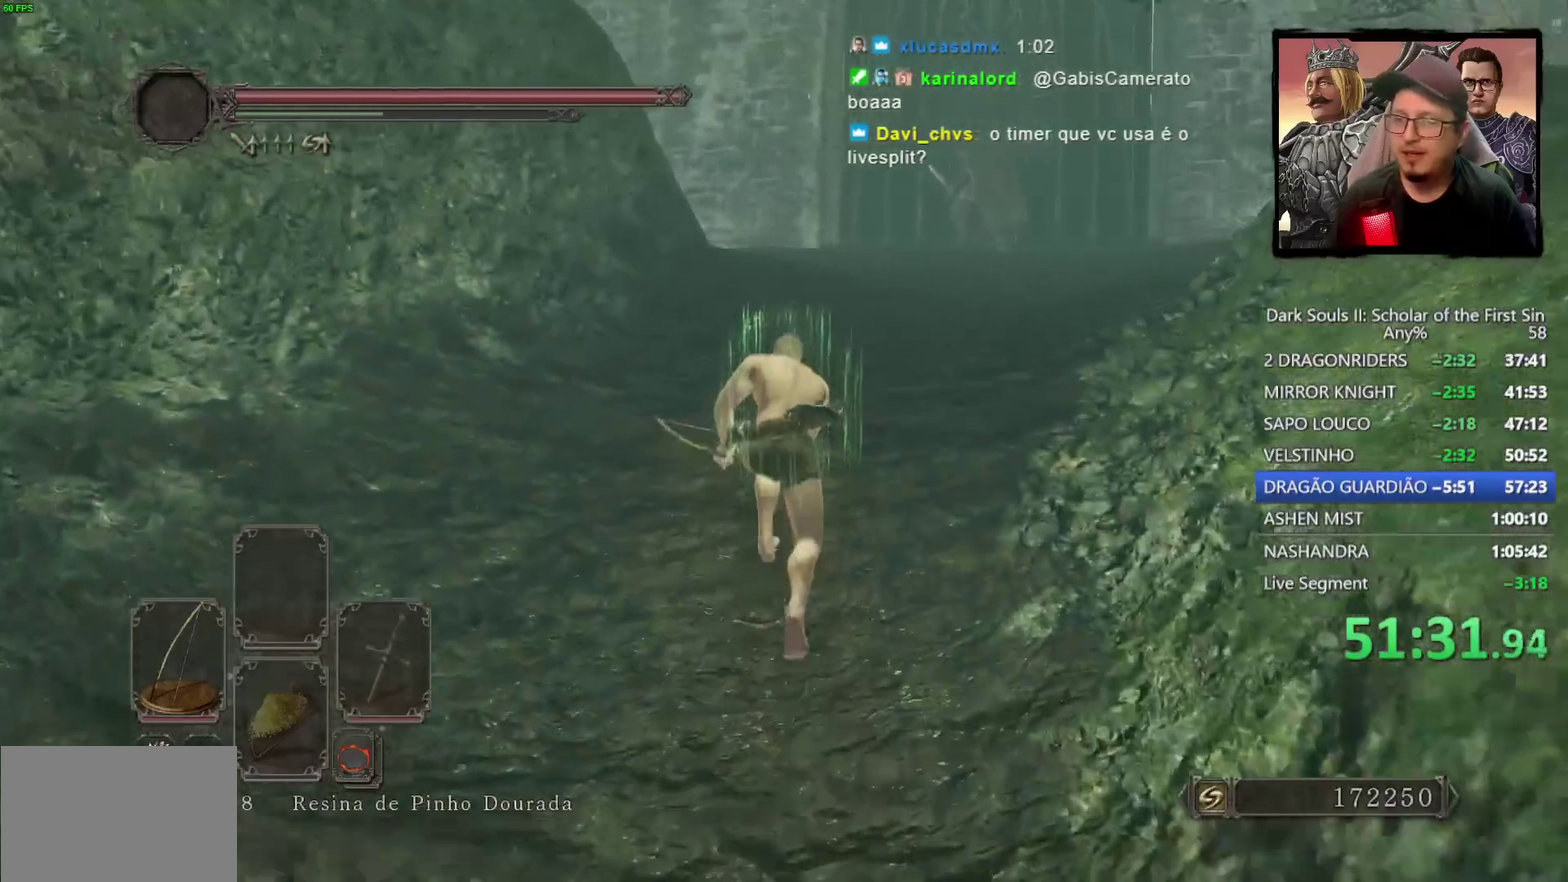
{"buttons": ["CIRCLE"], "left_stick": "up-right", "right_stick": "down-right", "events": [[50, "left_stick", "up-right"]]}
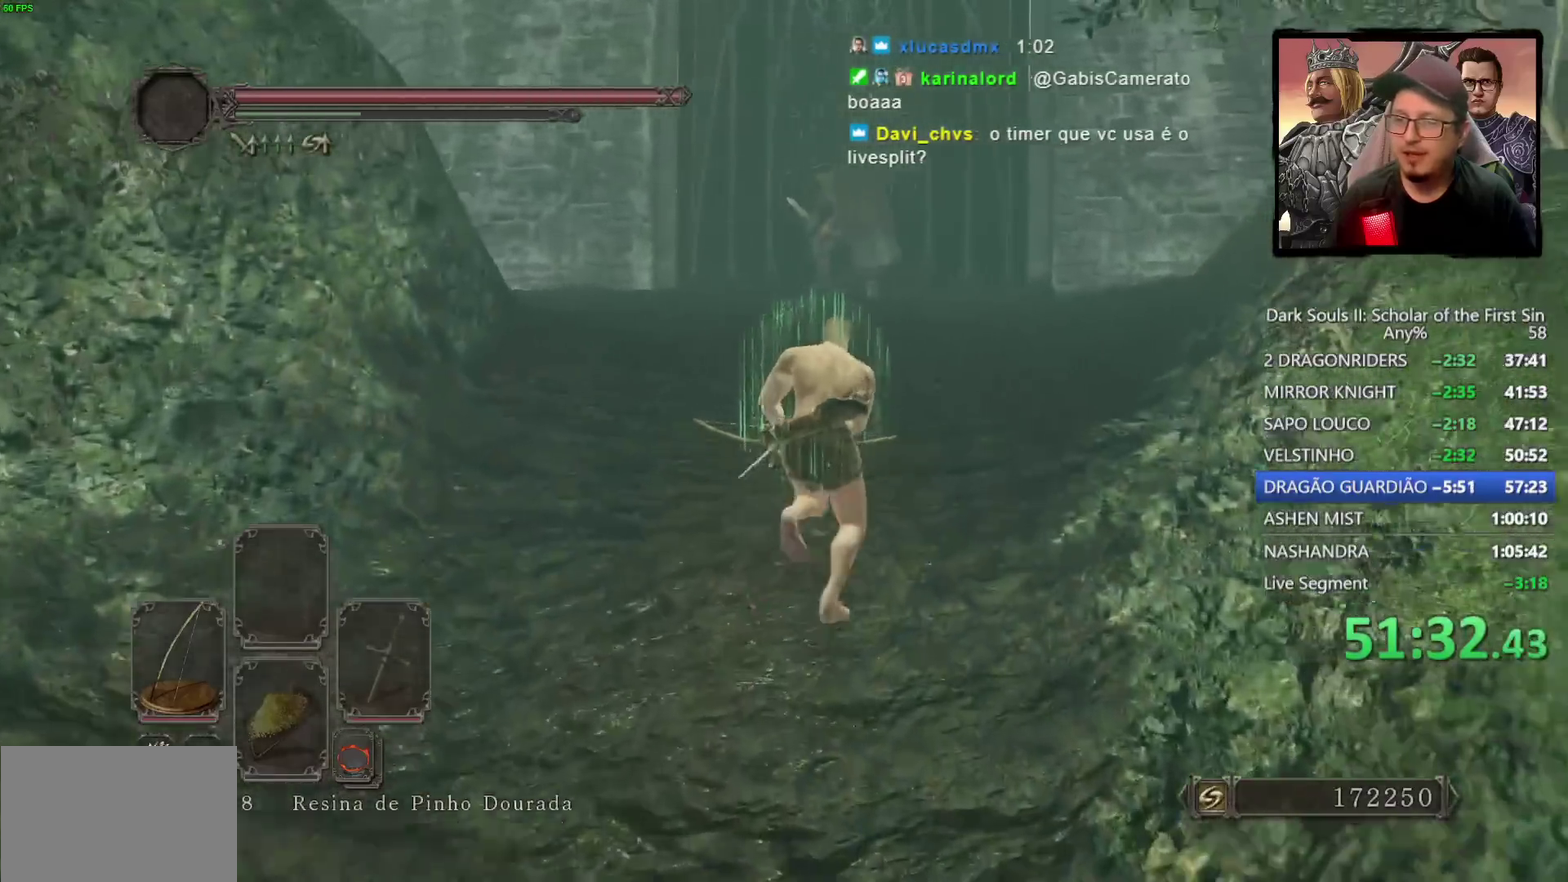
{"buttons": ["CIRCLE"], "left_stick": "up", "right_stick": "down-right", "events": [[200, "left_stick", "up"]]}
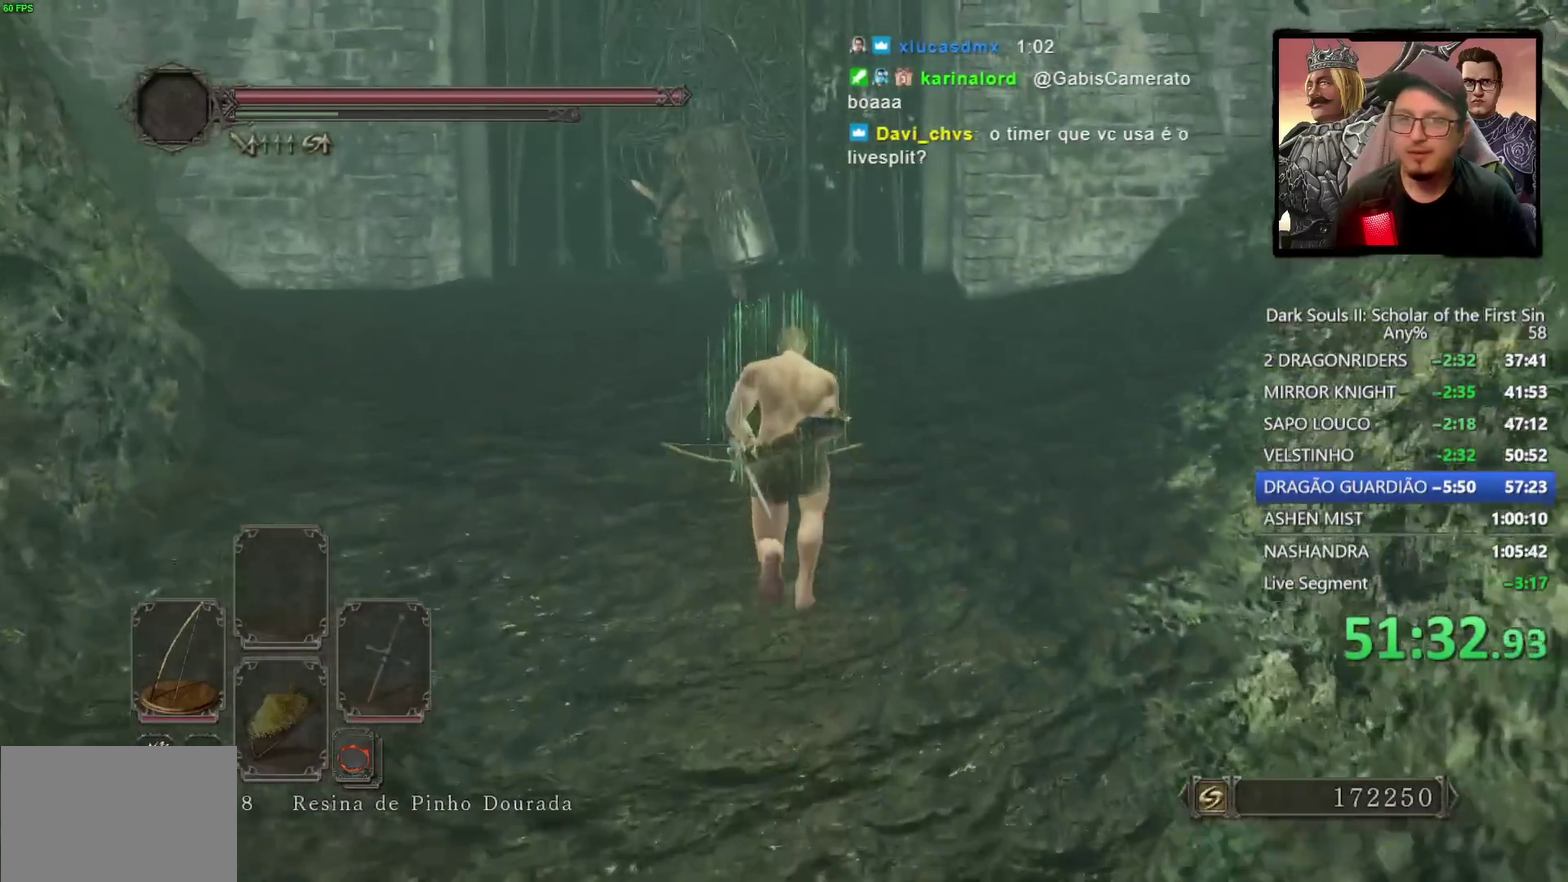
{"buttons": ["CIRCLE"], "left_stick": "up", "right_stick": "center", "events": [[283, "right_stick", "center"]]}